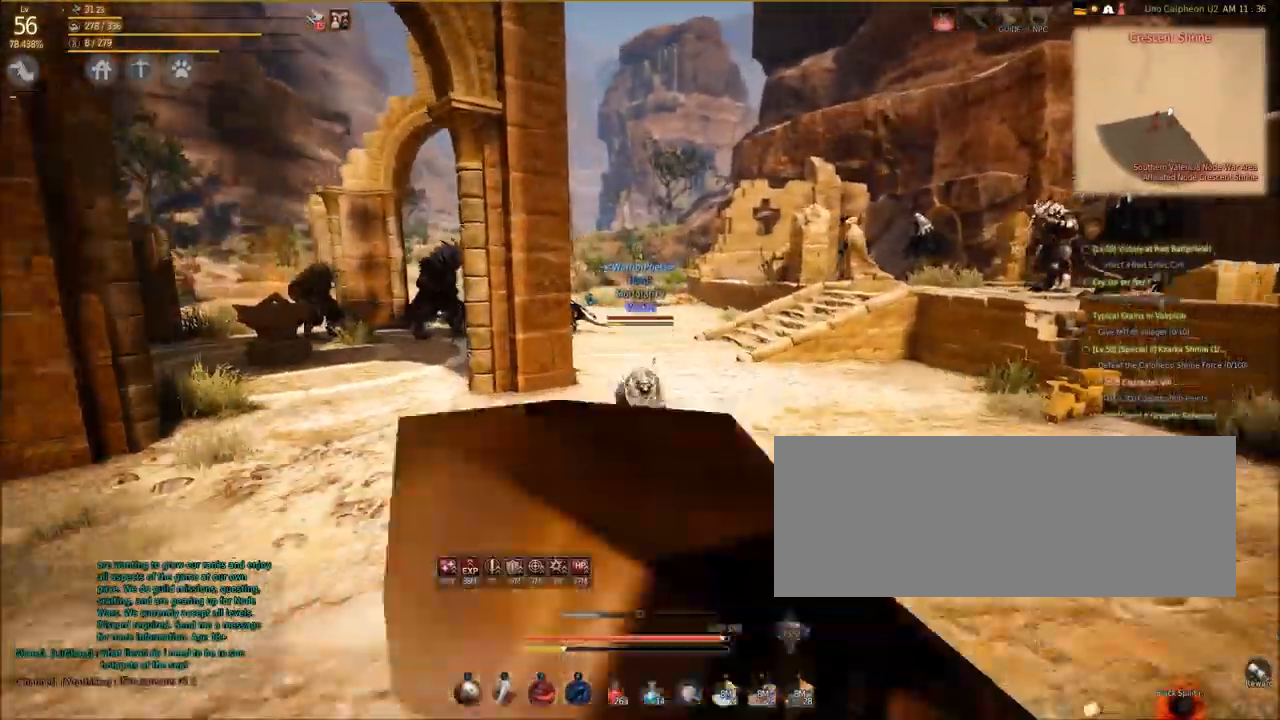
Gameplay with keyboard and mouse; each line is a JSON object with the keys and mouse buttons held at the frame after it. "events" lists presses ("down") and releases ("up") of "a", "c", "d", "e", "f", "q", "s", "shift", "space", "tab", "w", "mouse_left" and "mouse_right" between this image and that frame as [ms after this image, input, new state], when the widget could be followed in between. "mouse_left", "mouse_right" = the "left", "right" buttons of the "mouse" list. No other keys are recorded. Mouse movement is not recorded.
{"keys": ["shift", "w"], "mouse": [], "events": []}
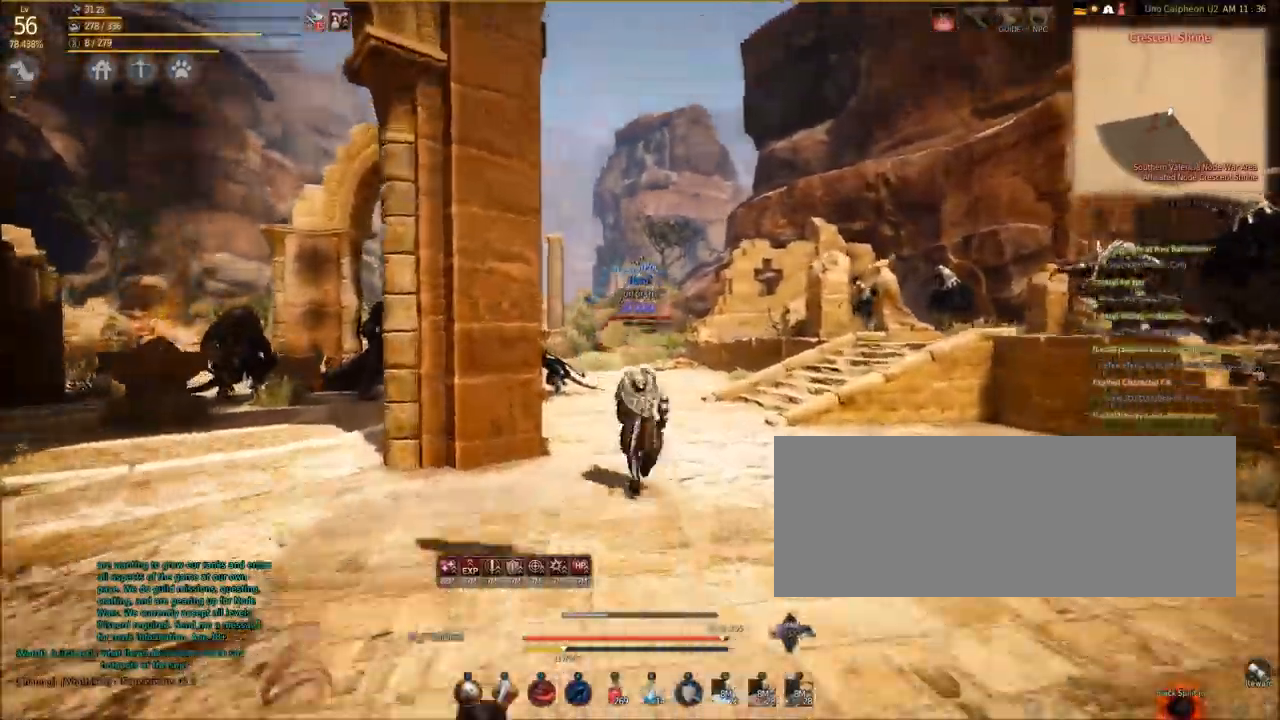
{"keys": ["shift", "w"], "mouse": [], "events": []}
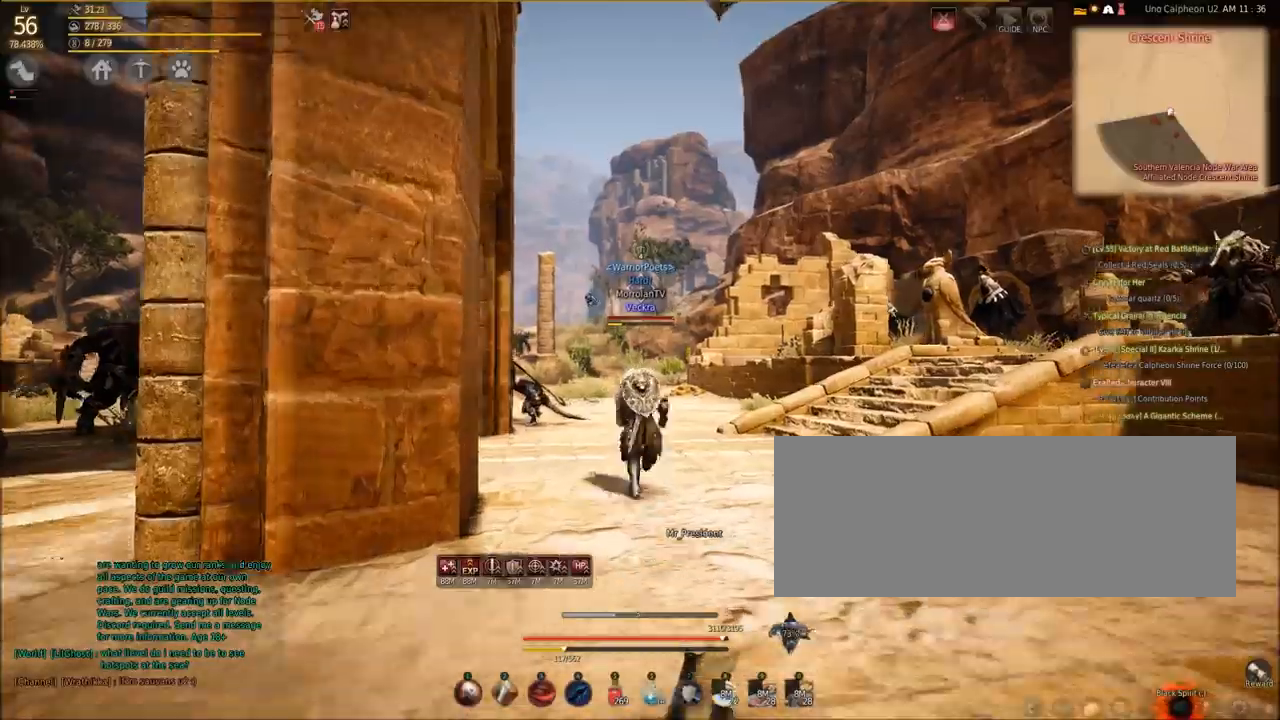
{"keys": ["shift", "w"], "mouse": [], "events": []}
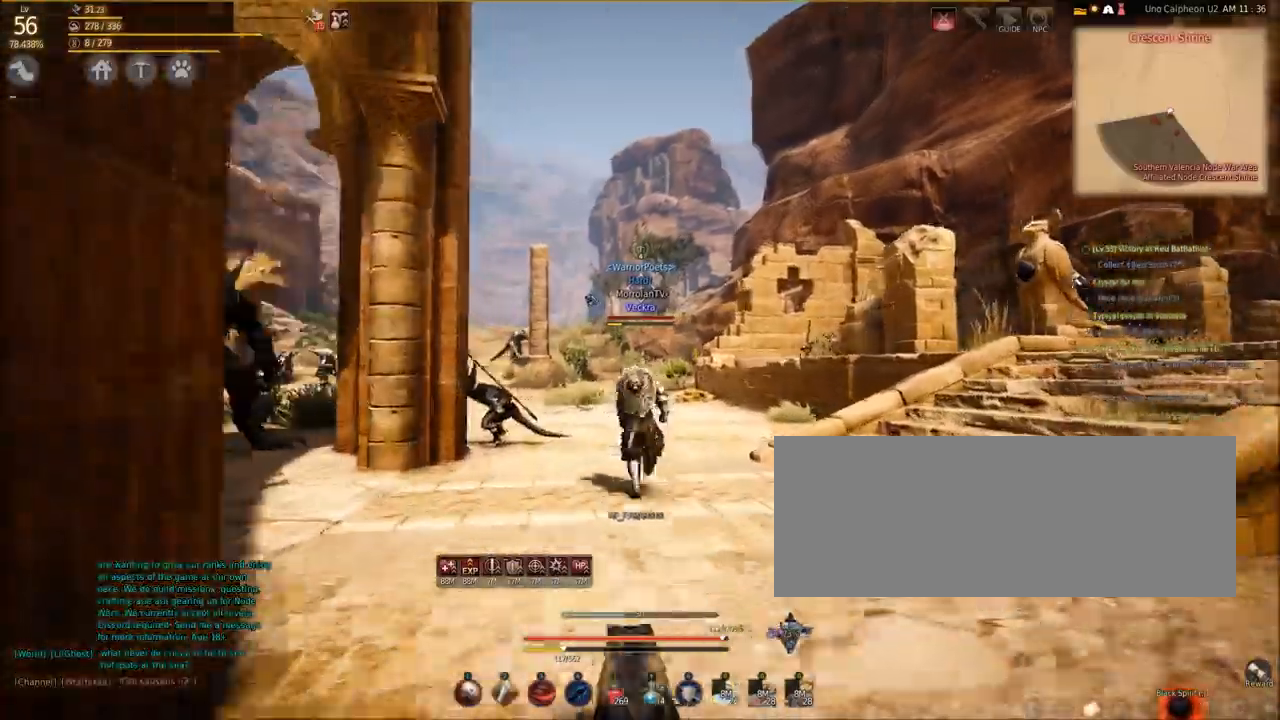
{"keys": ["shift", "w"], "mouse": [], "events": []}
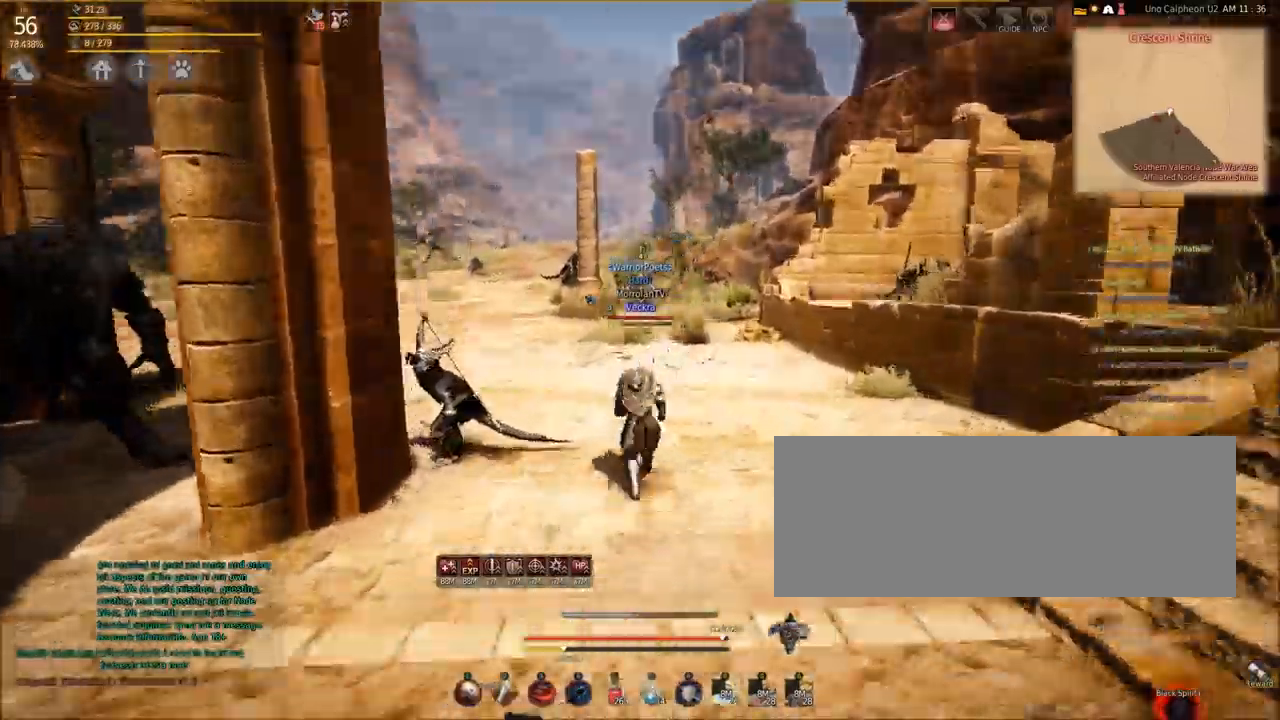
{"keys": ["shift", "w"], "mouse": [], "events": []}
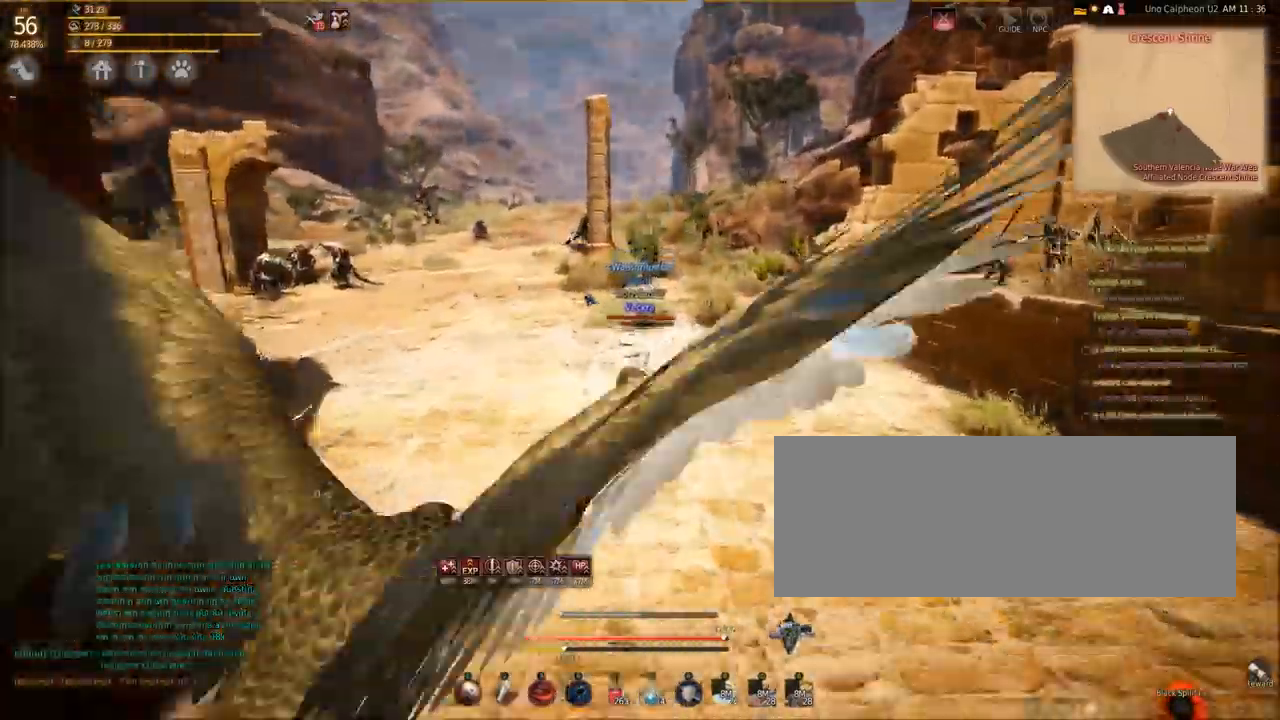
{"keys": ["shift", "w"], "mouse": [], "events": []}
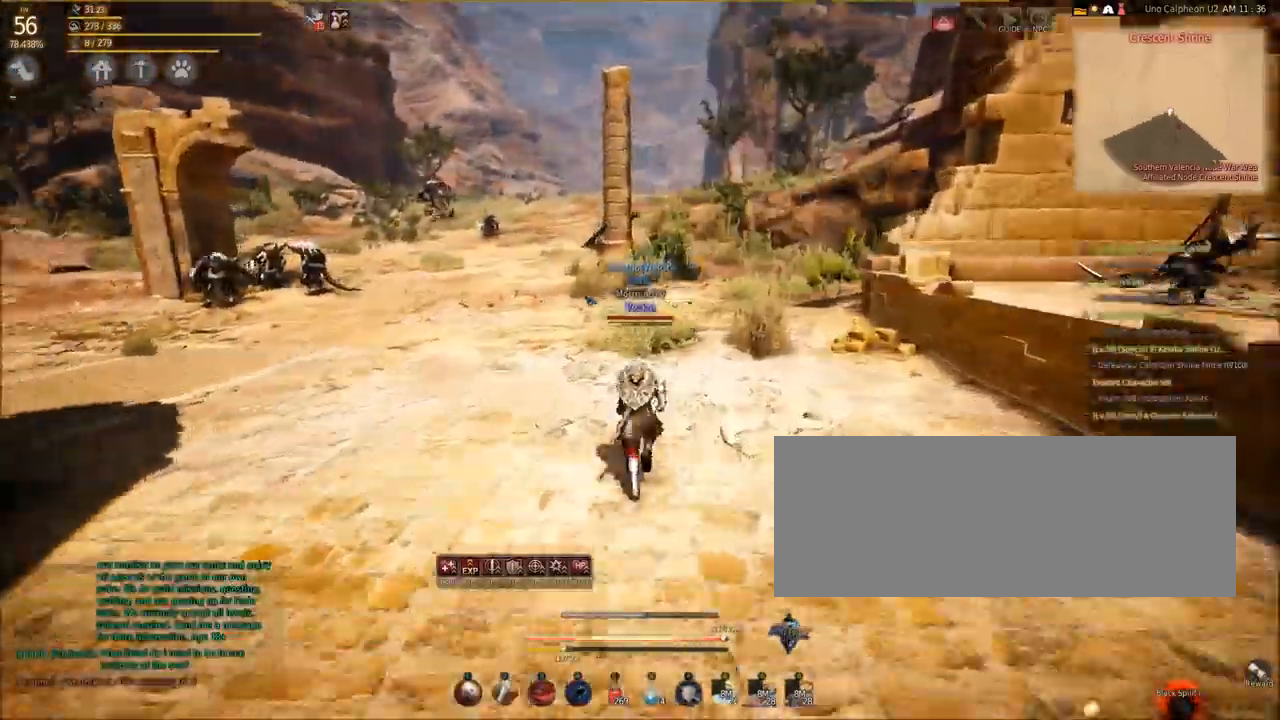
{"keys": ["shift", "w"], "mouse": [], "events": []}
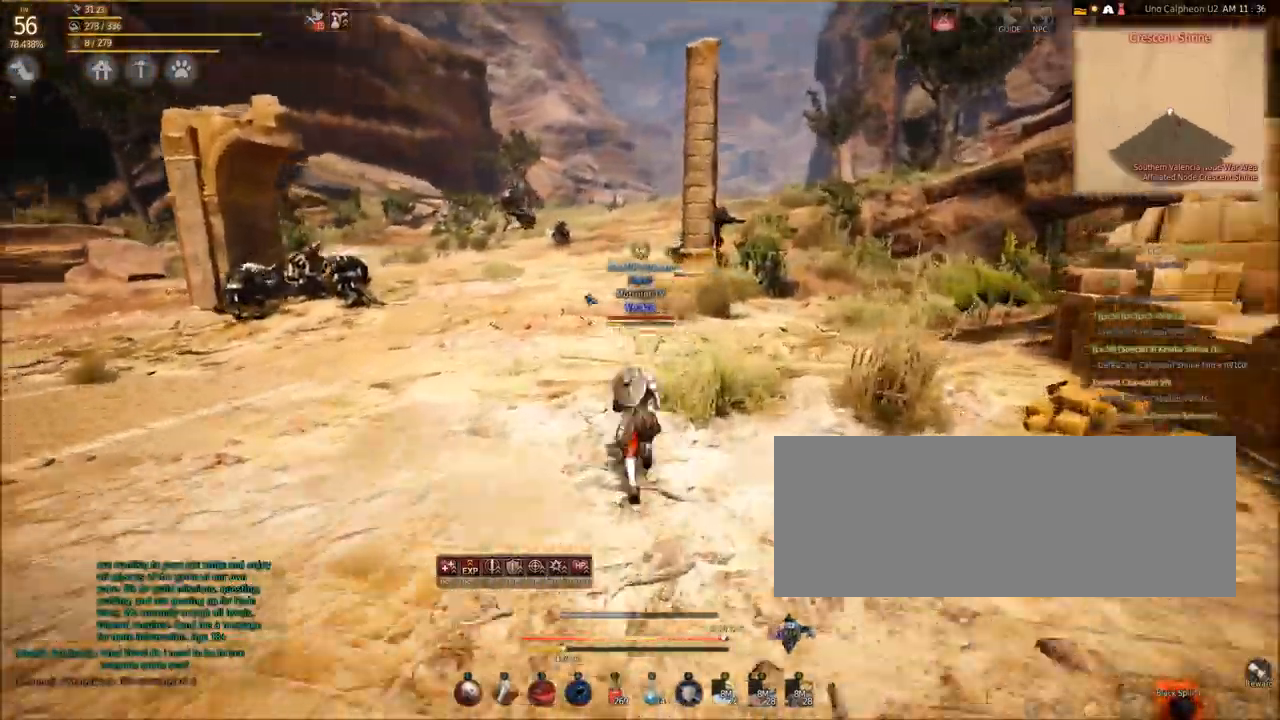
{"keys": ["shift", "w"], "mouse": [], "events": []}
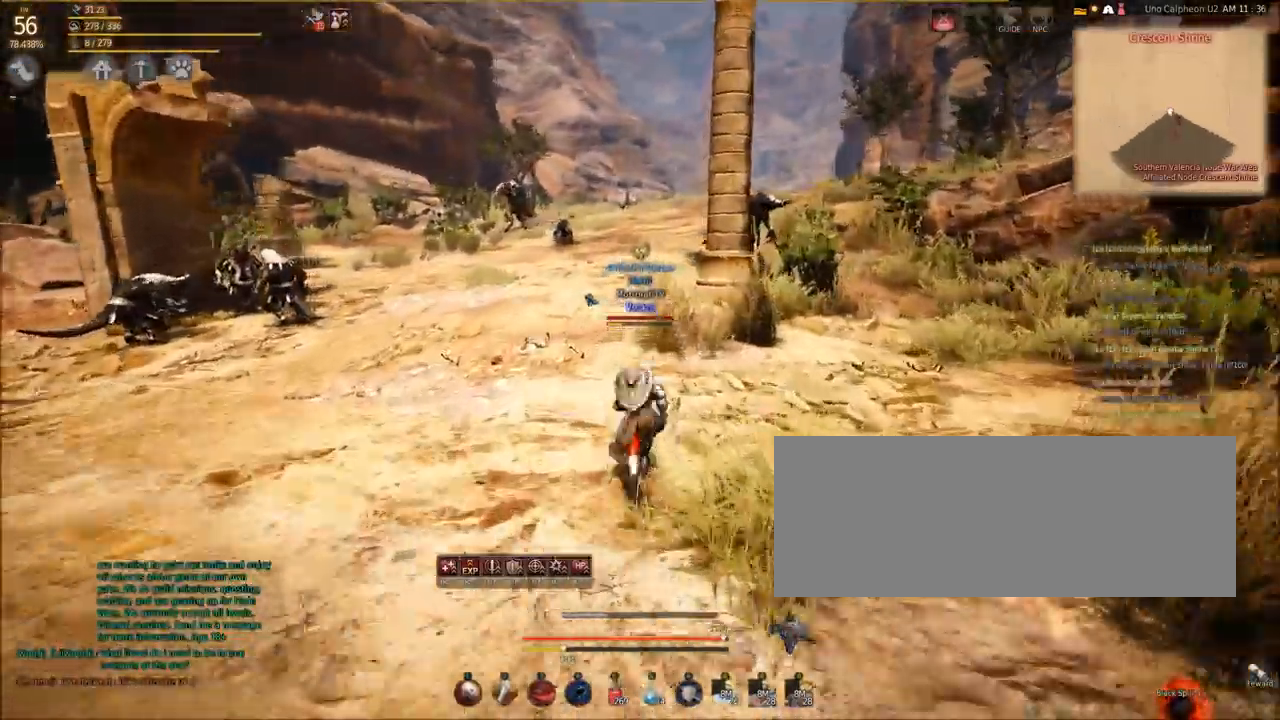
{"keys": ["shift", "w"], "mouse": [], "events": []}
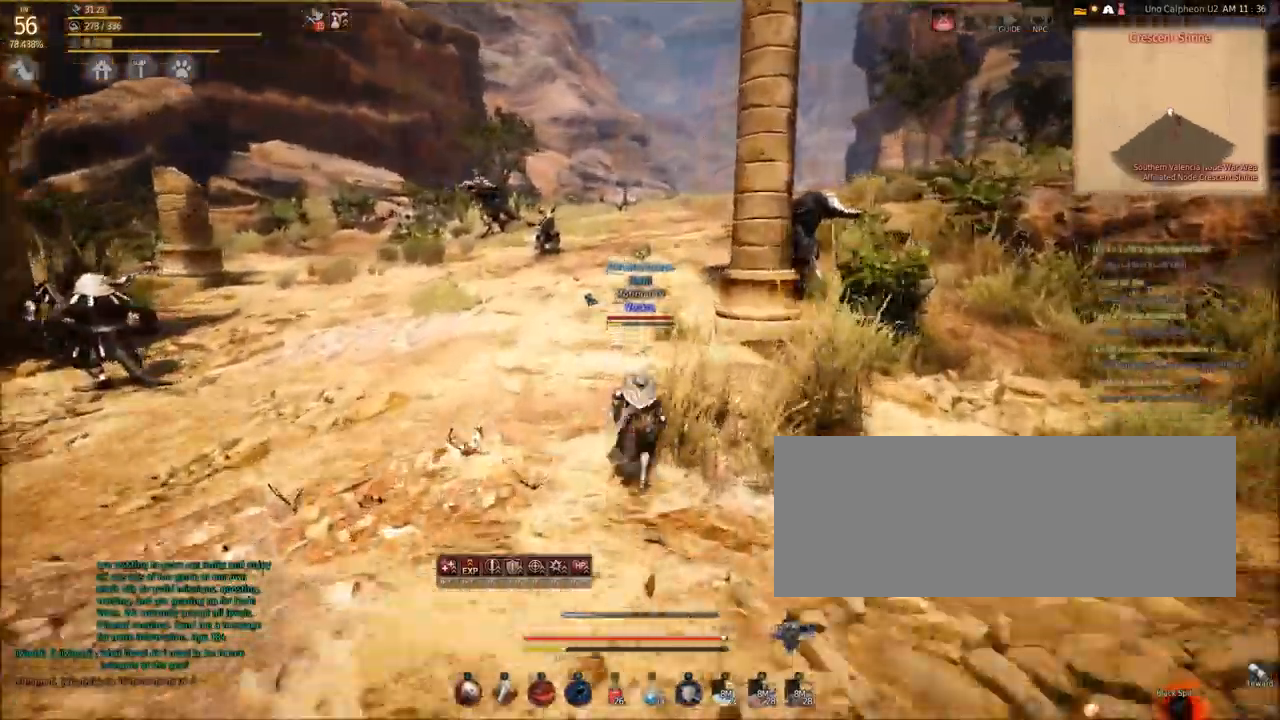
{"keys": ["shift", "w"], "mouse": [], "events": []}
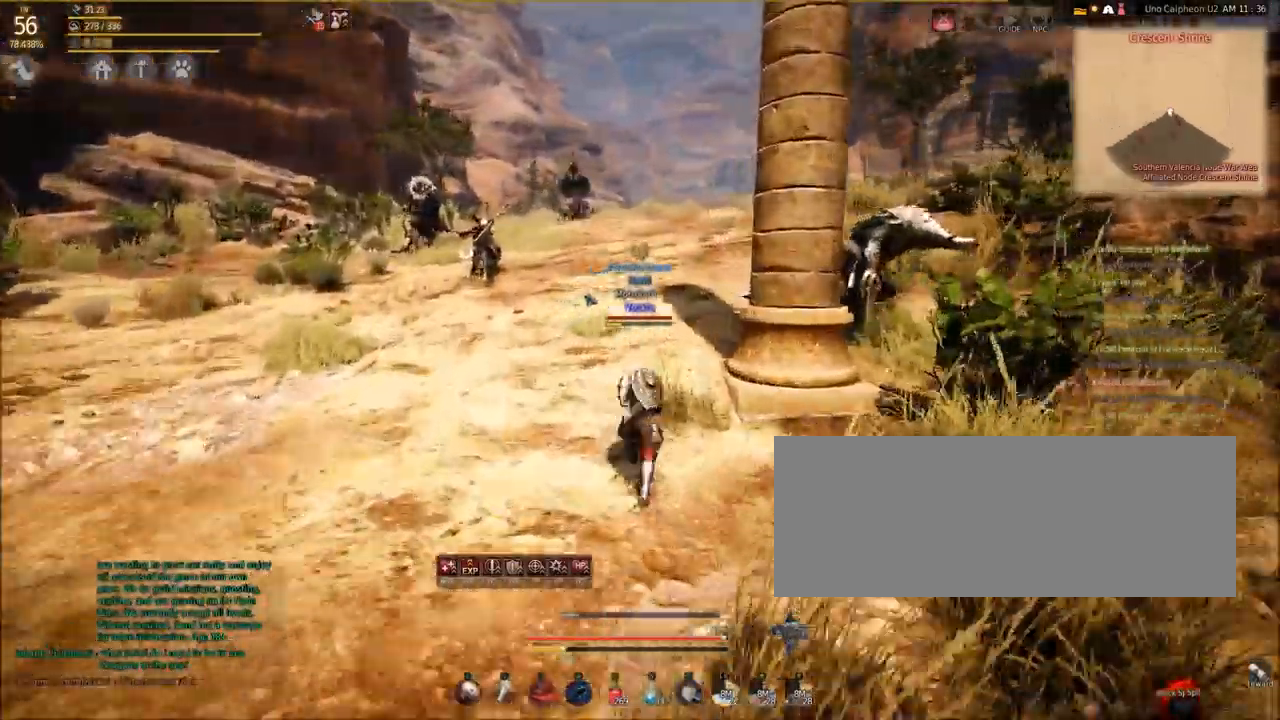
{"keys": ["shift", "w"], "mouse": [], "events": []}
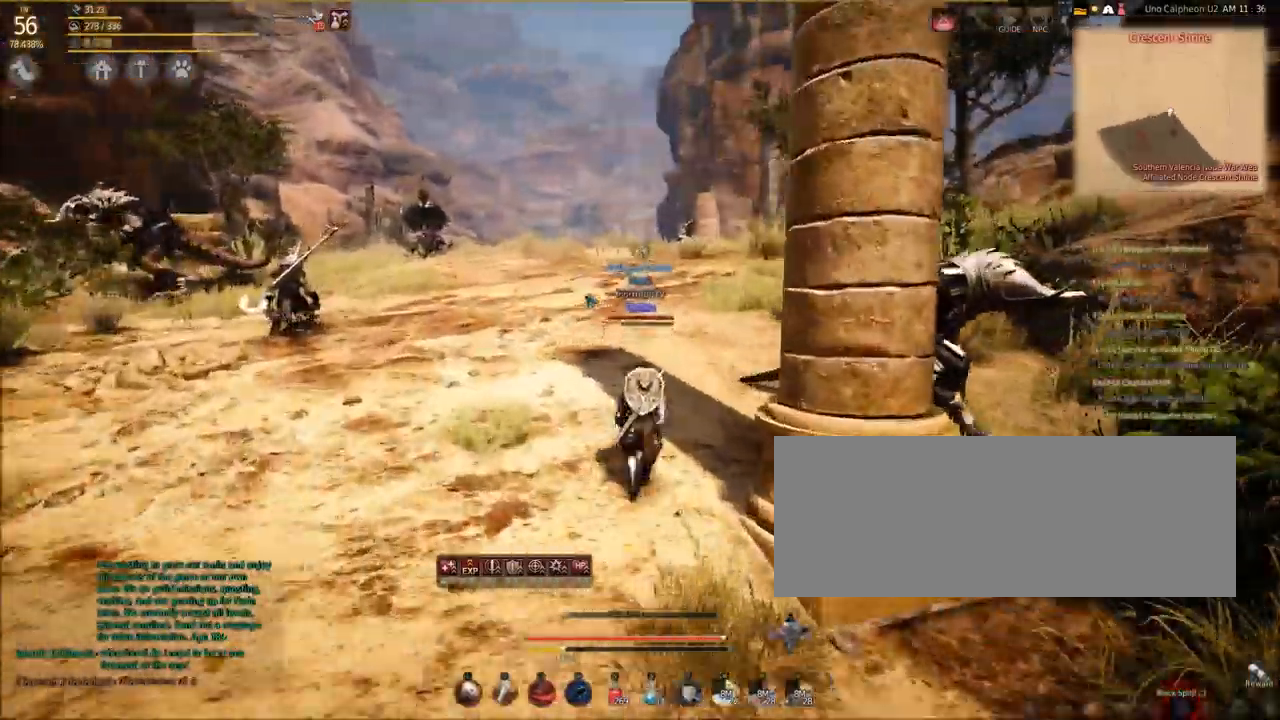
{"keys": ["shift", "w"], "mouse": [], "events": []}
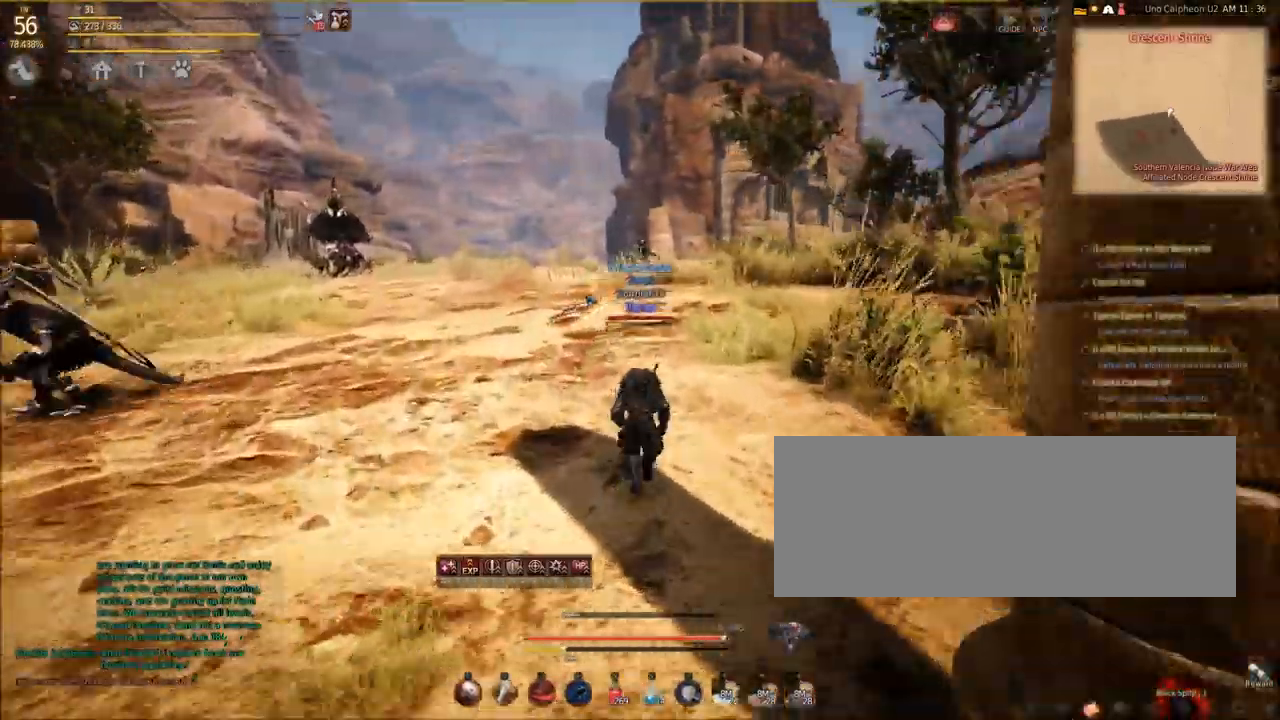
{"keys": ["shift", "w"], "mouse": [], "events": []}
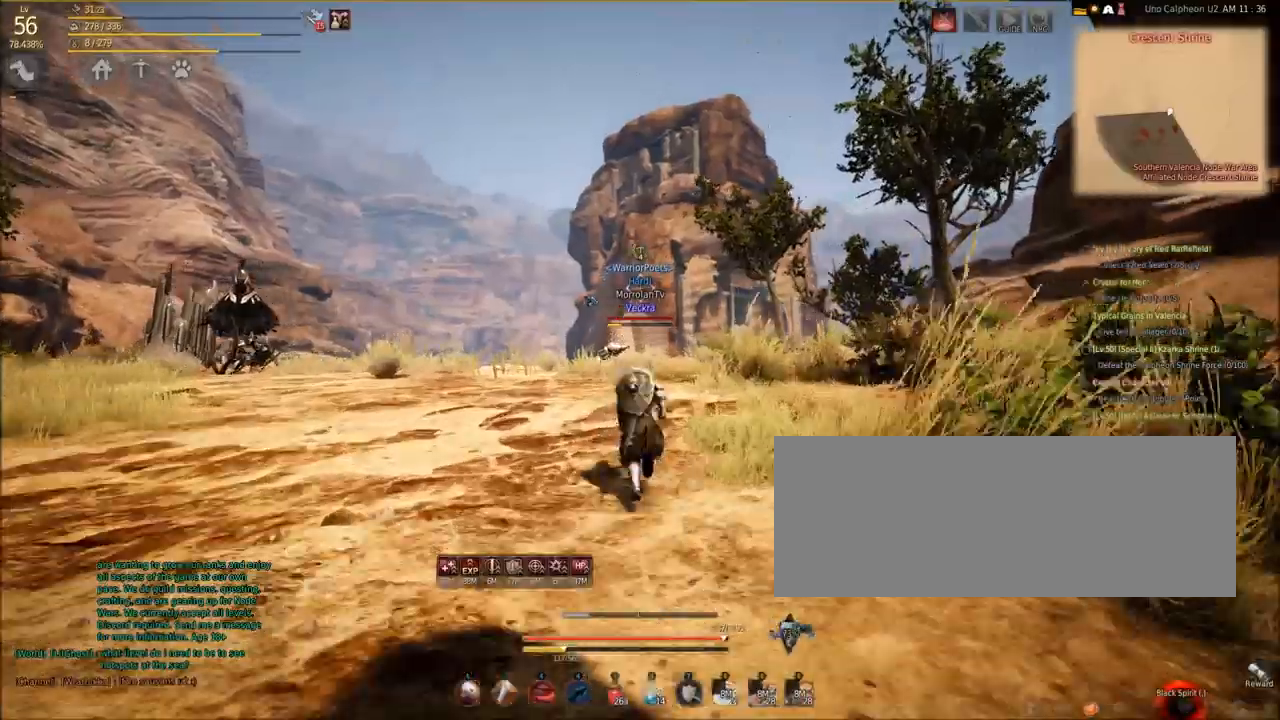
{"keys": ["shift", "w"], "mouse": [], "events": []}
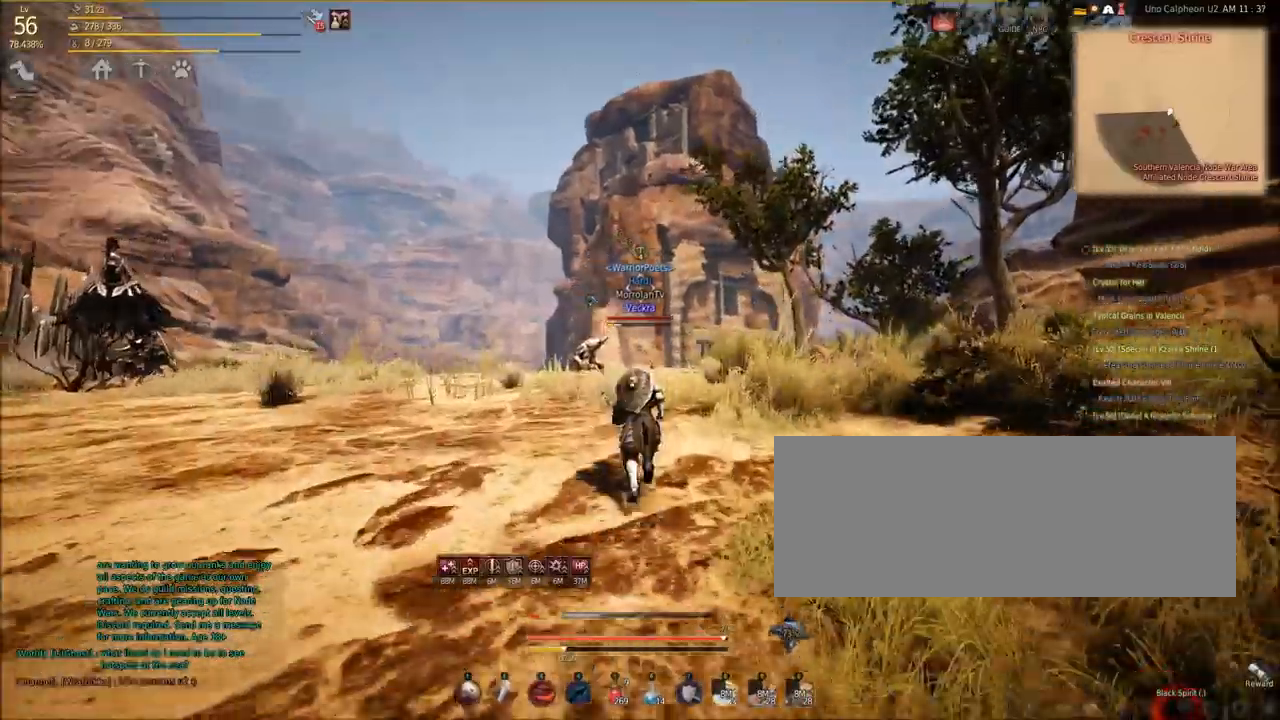
{"keys": ["shift", "w"], "mouse": [], "events": []}
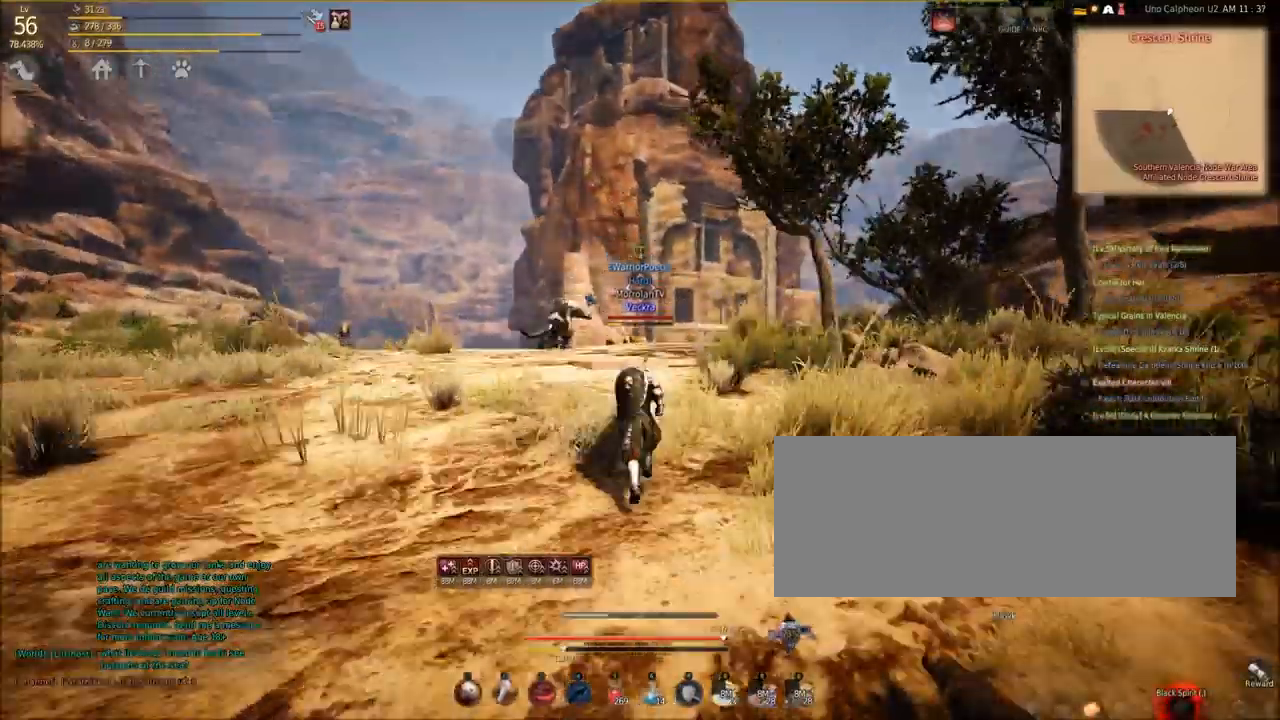
{"keys": ["shift", "w"], "mouse": [], "events": []}
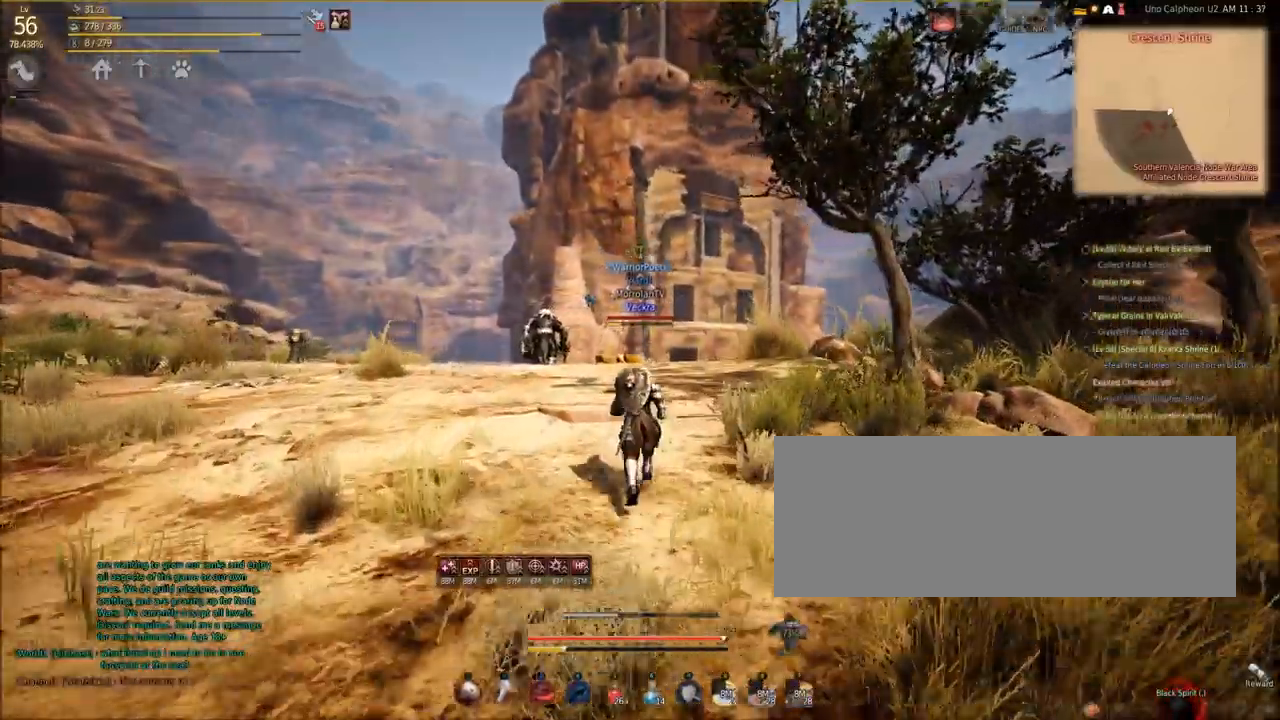
{"keys": ["shift", "w"], "mouse": [], "events": []}
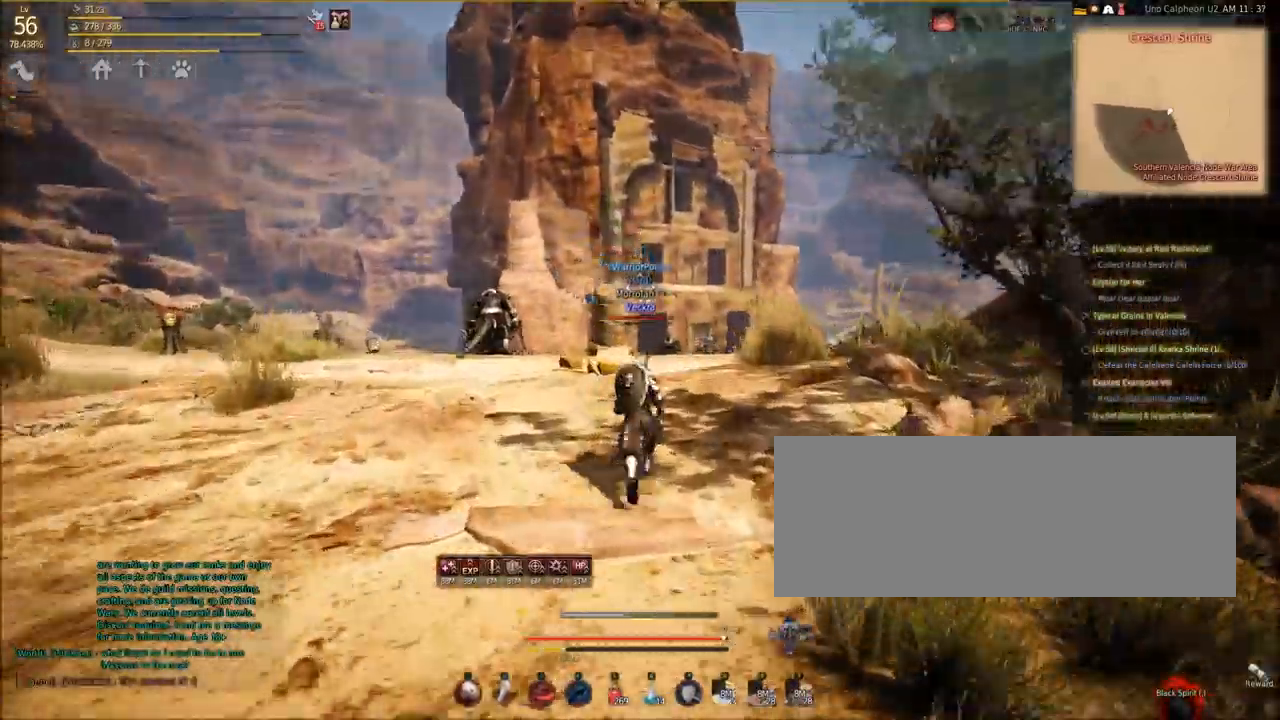
{"keys": ["shift", "w"], "mouse": [], "events": []}
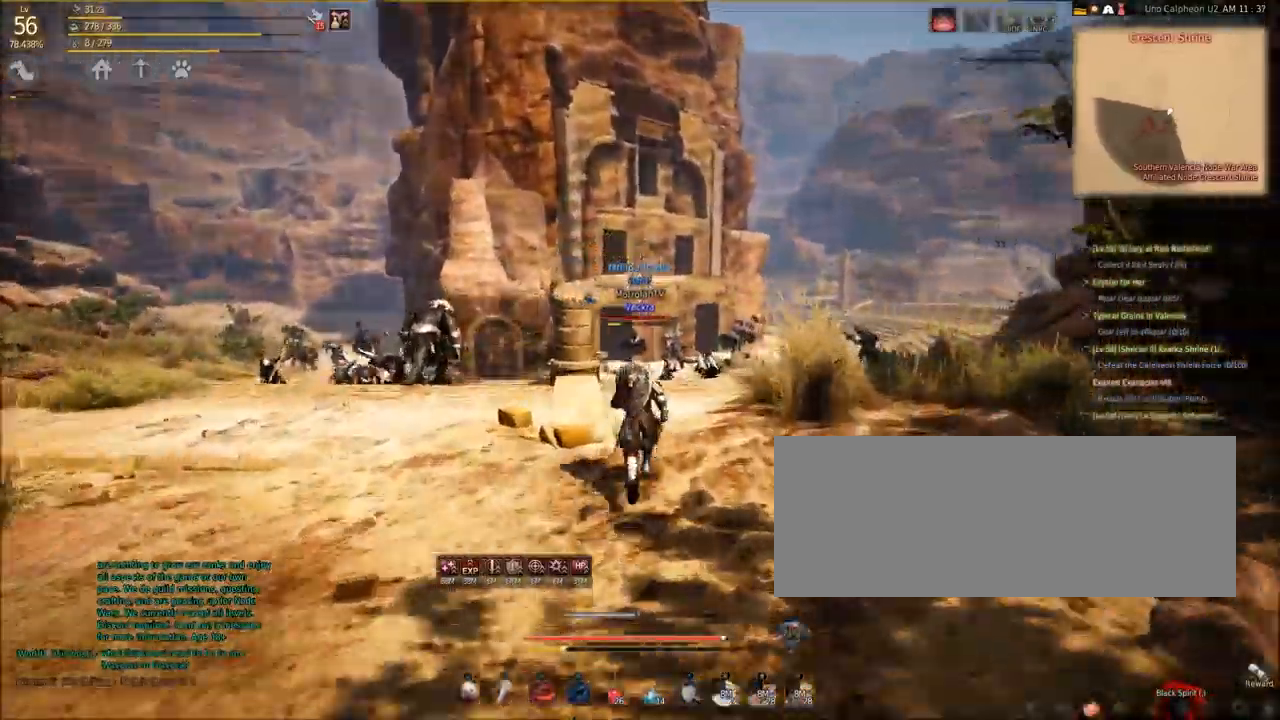
{"keys": ["shift", "w"], "mouse": [], "events": []}
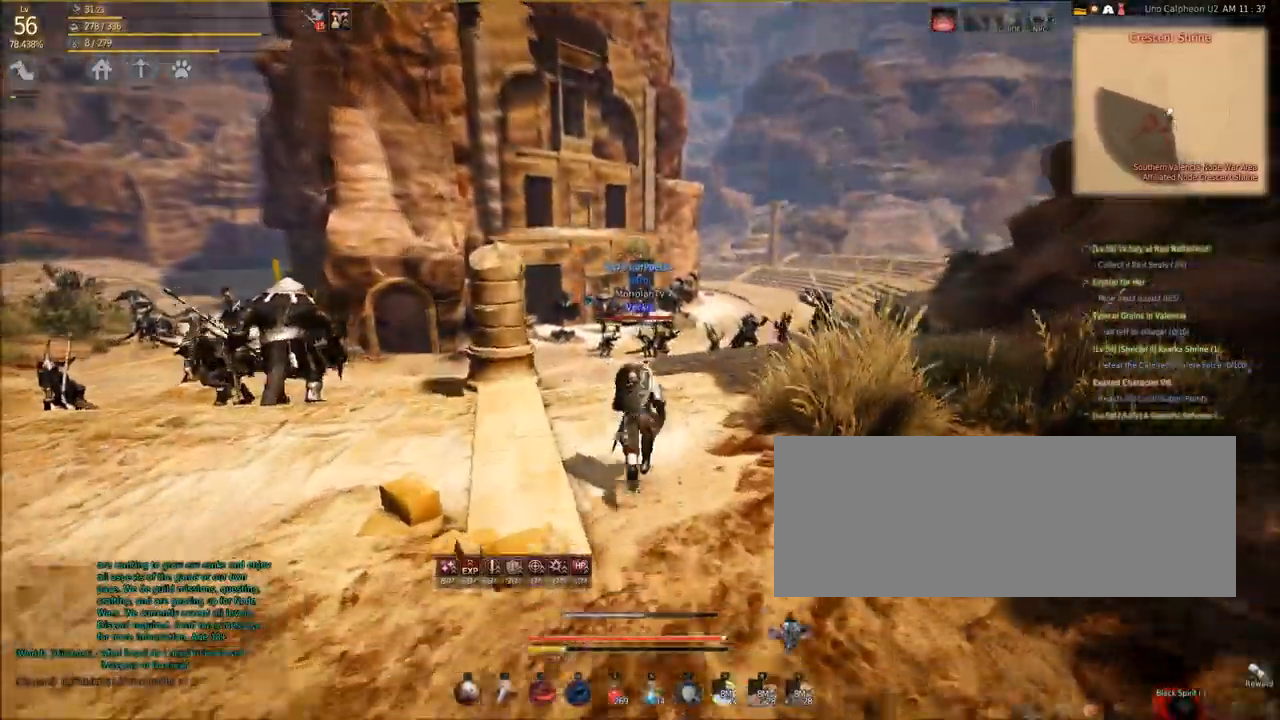
{"keys": ["shift", "w"], "mouse": [], "events": []}
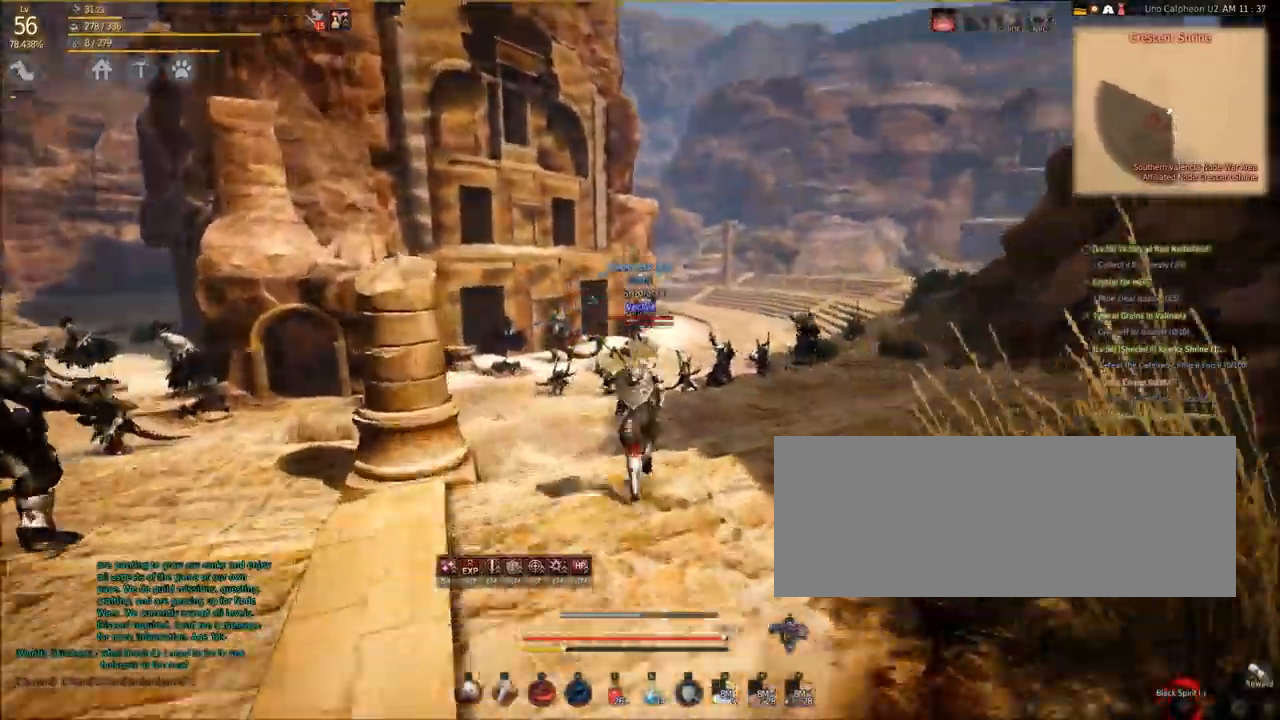
{"keys": ["shift", "w"], "mouse": [], "events": []}
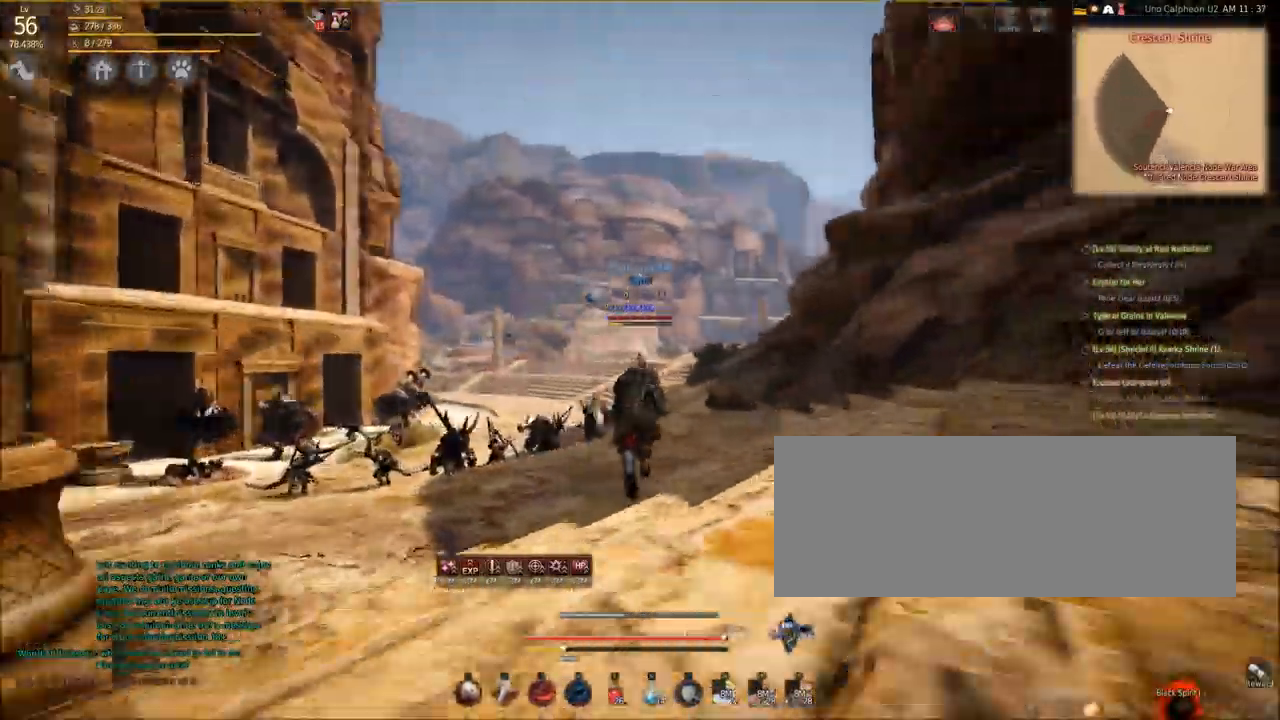
{"keys": ["shift", "w"], "mouse": [], "events": []}
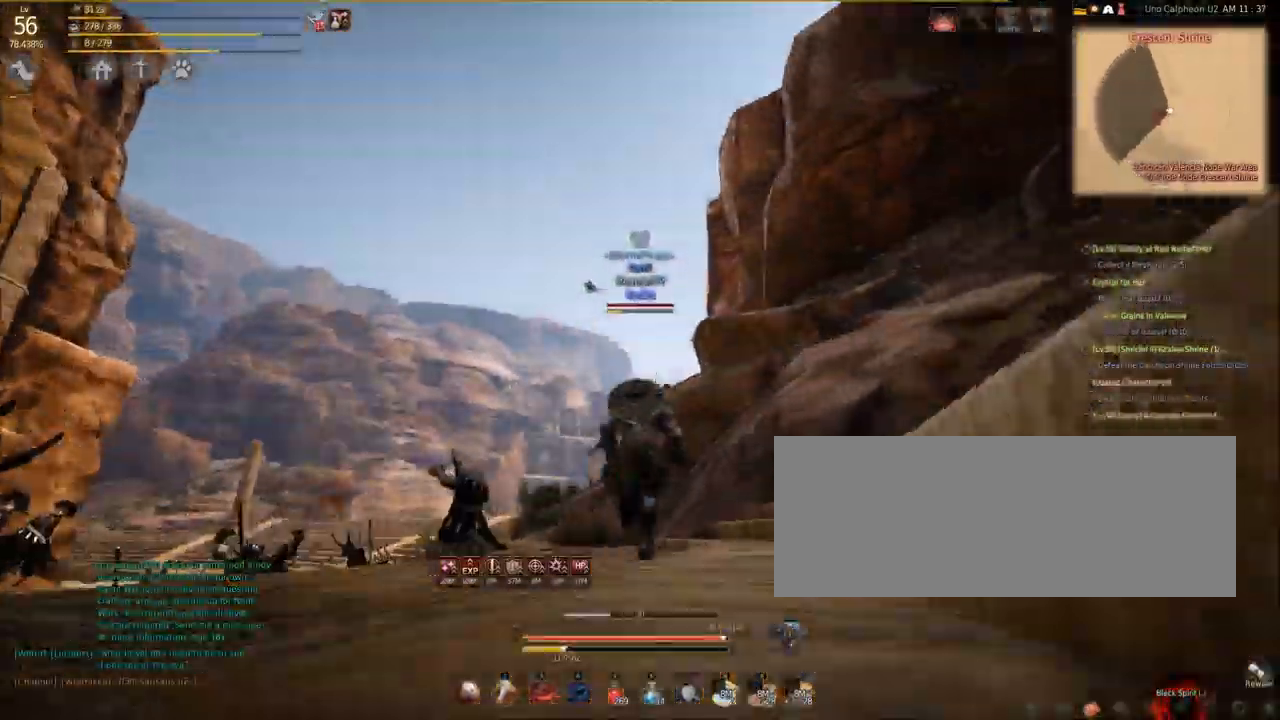
{"keys": ["shift", "w"], "mouse": [], "events": []}
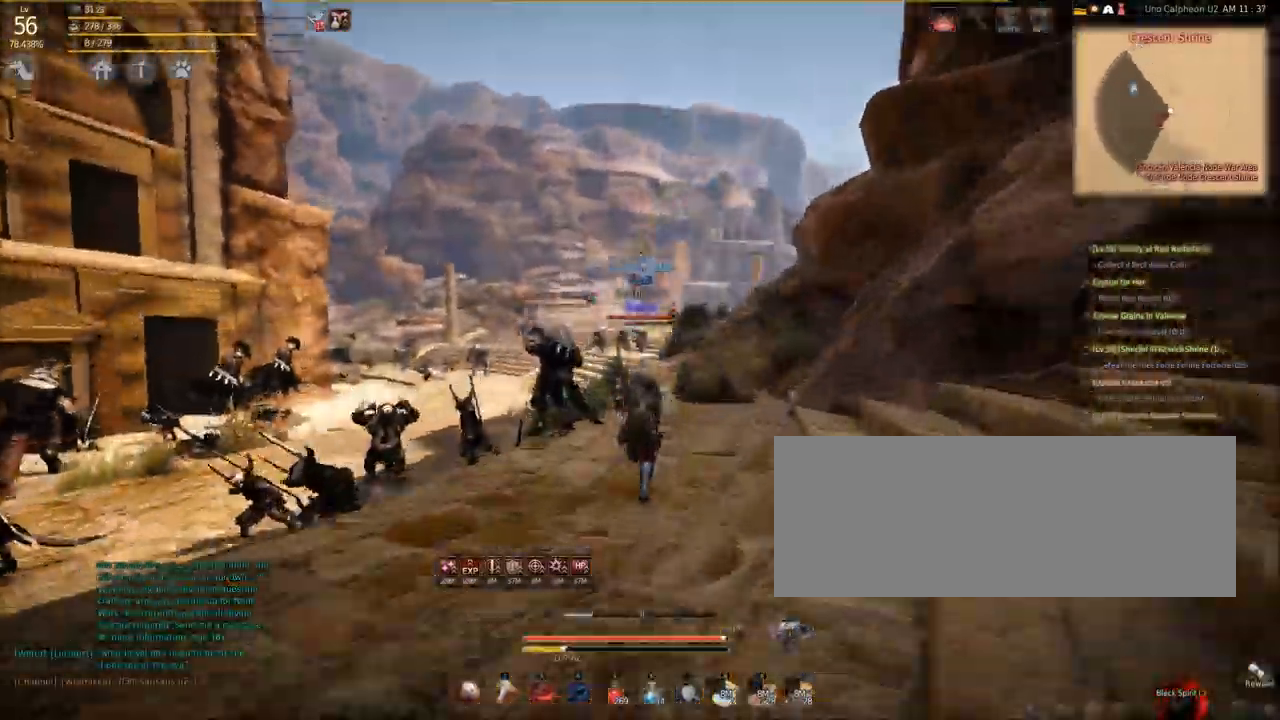
{"keys": ["shift", "w"], "mouse": [], "events": []}
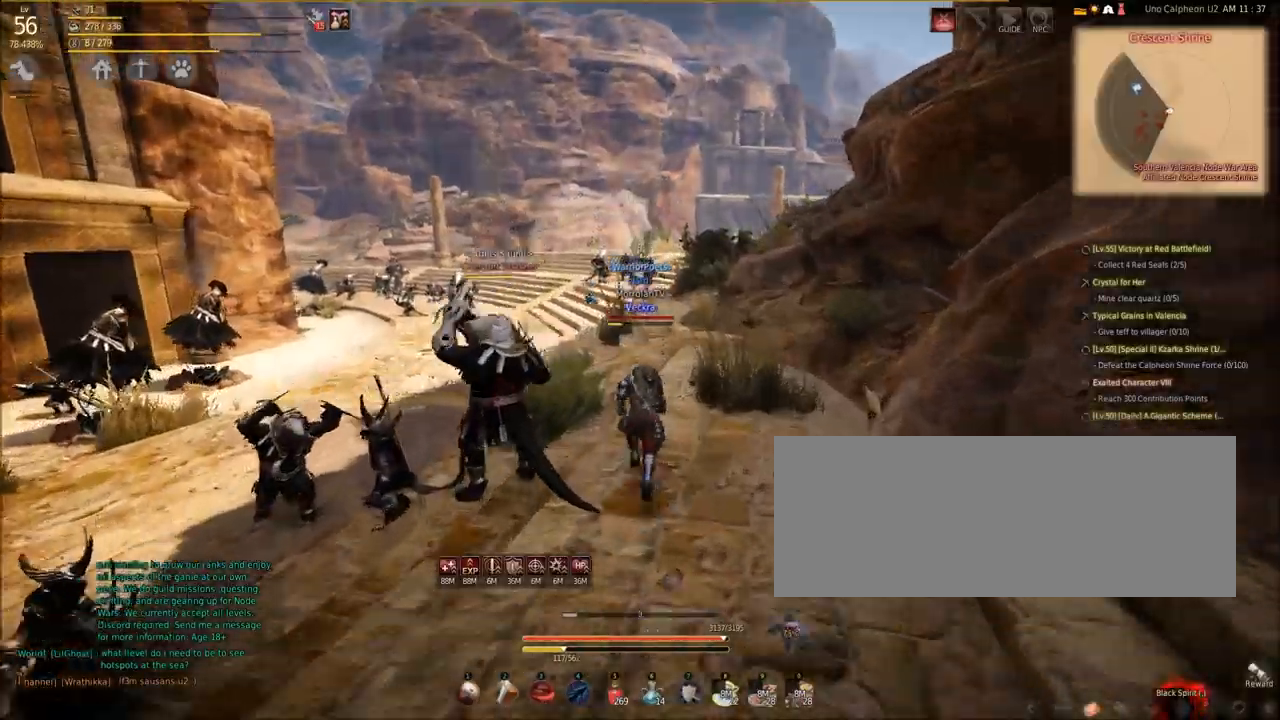
{"keys": ["shift", "w"], "mouse": [], "events": []}
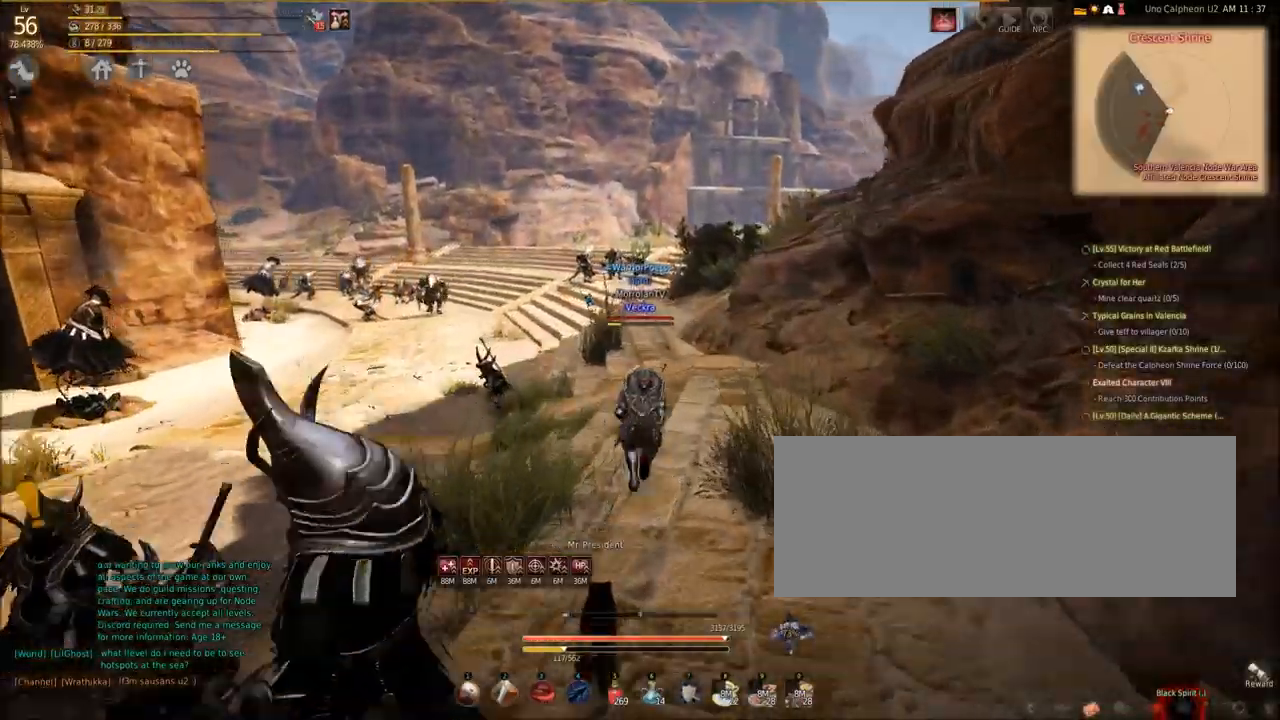
{"keys": ["shift", "space", "w"], "mouse": [], "events": [[333, "space", "down"]]}
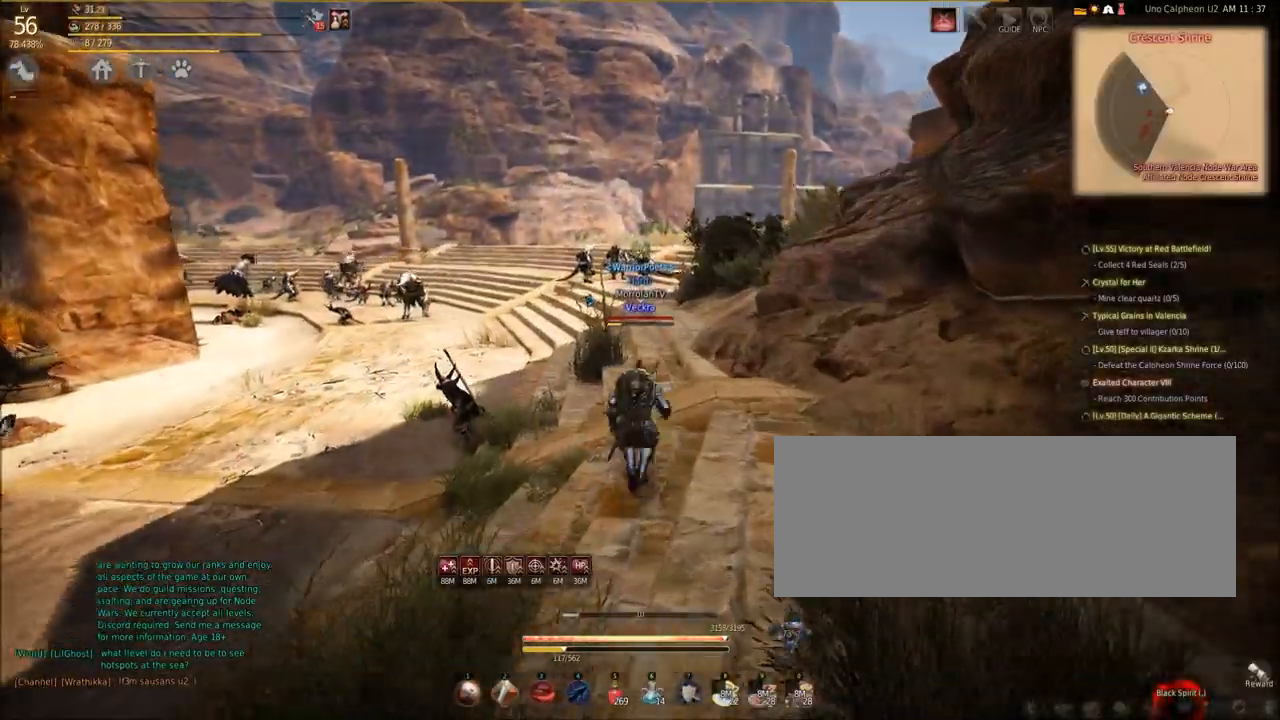
{"keys": ["shift", "w"], "mouse": [], "events": [[33, "space", "up"]]}
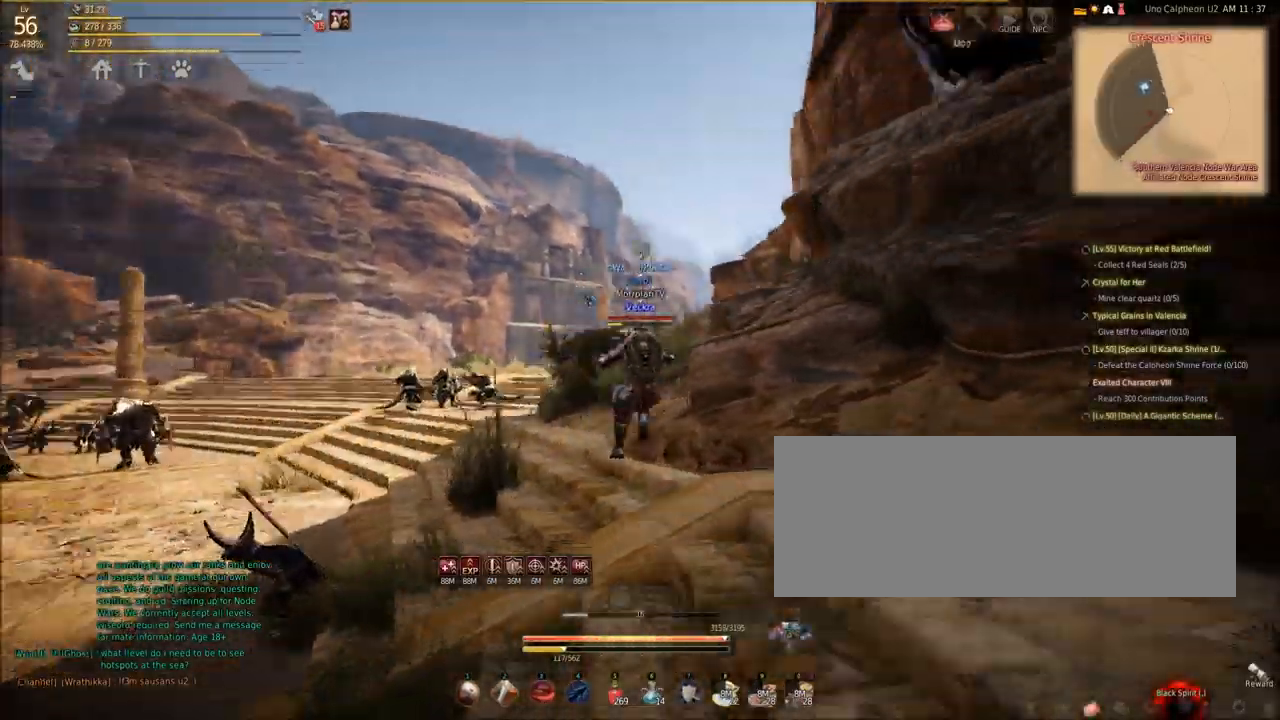
{"keys": ["a", "shift", "w"], "mouse": [], "events": [[133, "a", "down"]]}
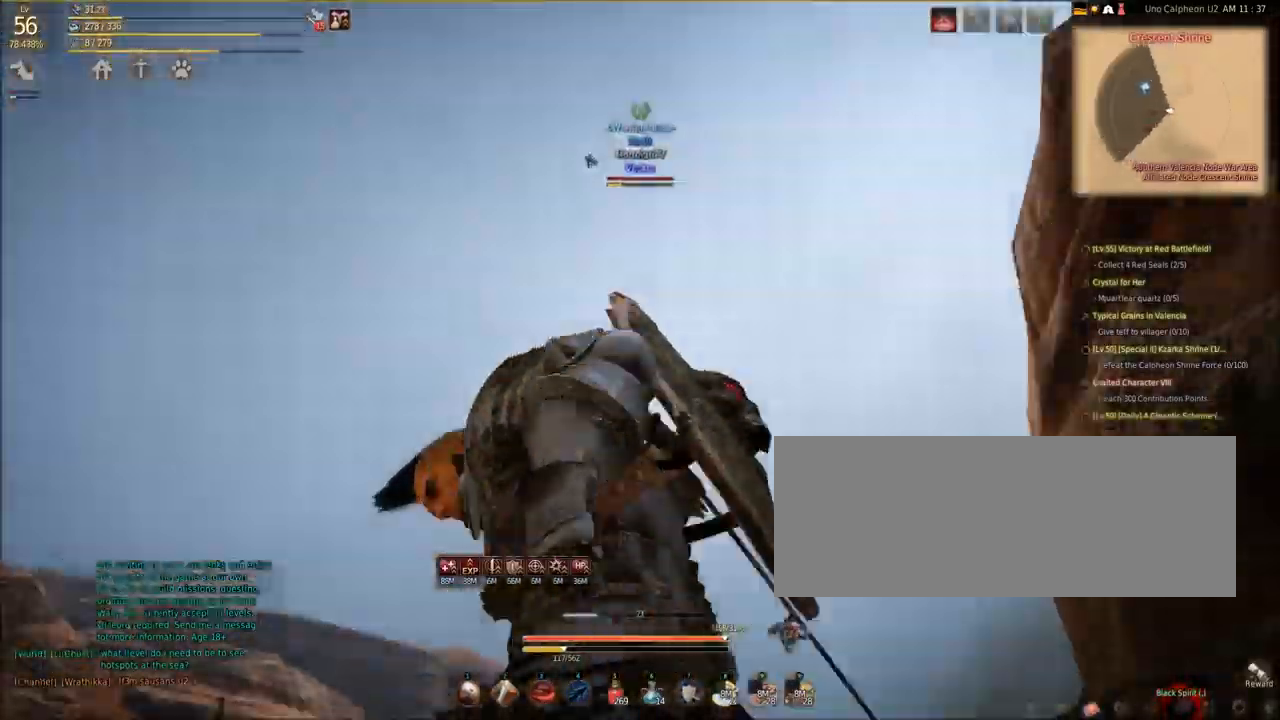
{"keys": ["shift", "w"], "mouse": [], "events": [[167, "a", "up"]]}